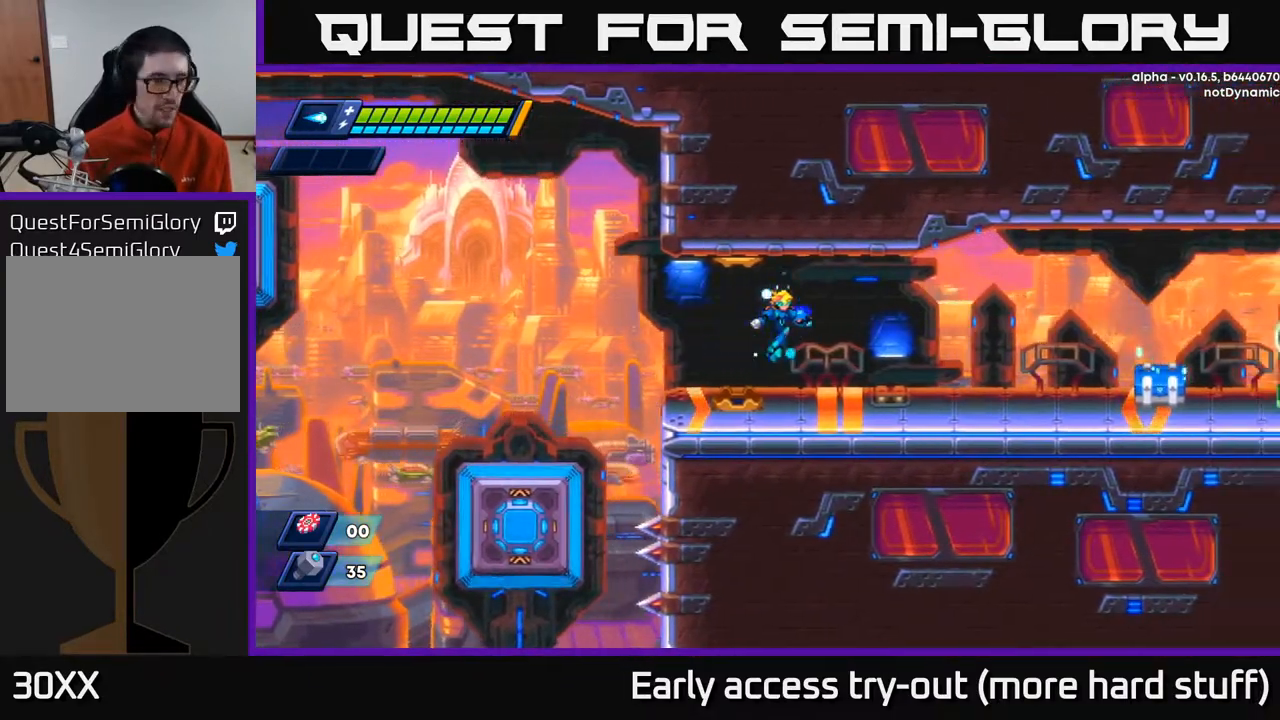
Gameplay with a controller (Xbox layout); each line is a JSON object with the inputs held at the frame after it. "events" lists button and stick changes between this image and that frame as [ms after this image, input, new state], when the widget could be followed in between. Not read: left_stick.
{"buttons": ["DPAD_RIGHT"], "right_stick": "center", "events": [[267, "R2", "down"], [433, "R2", "up"]]}
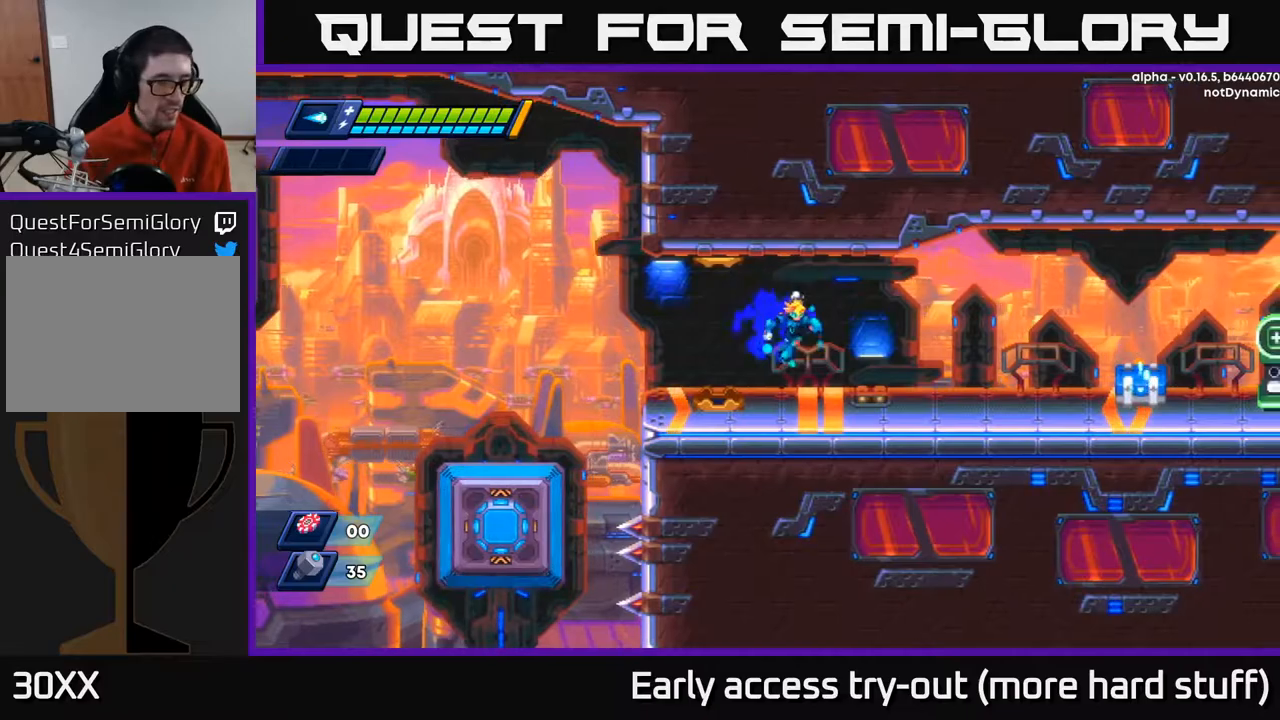
{"buttons": ["DPAD_RIGHT"], "right_stick": "center", "events": [[83, "R2", "down"], [200, "R2", "up"], [300, "R2", "down"], [400, "X", "down"], [433, "R2", "up"], [483, "X", "up"]]}
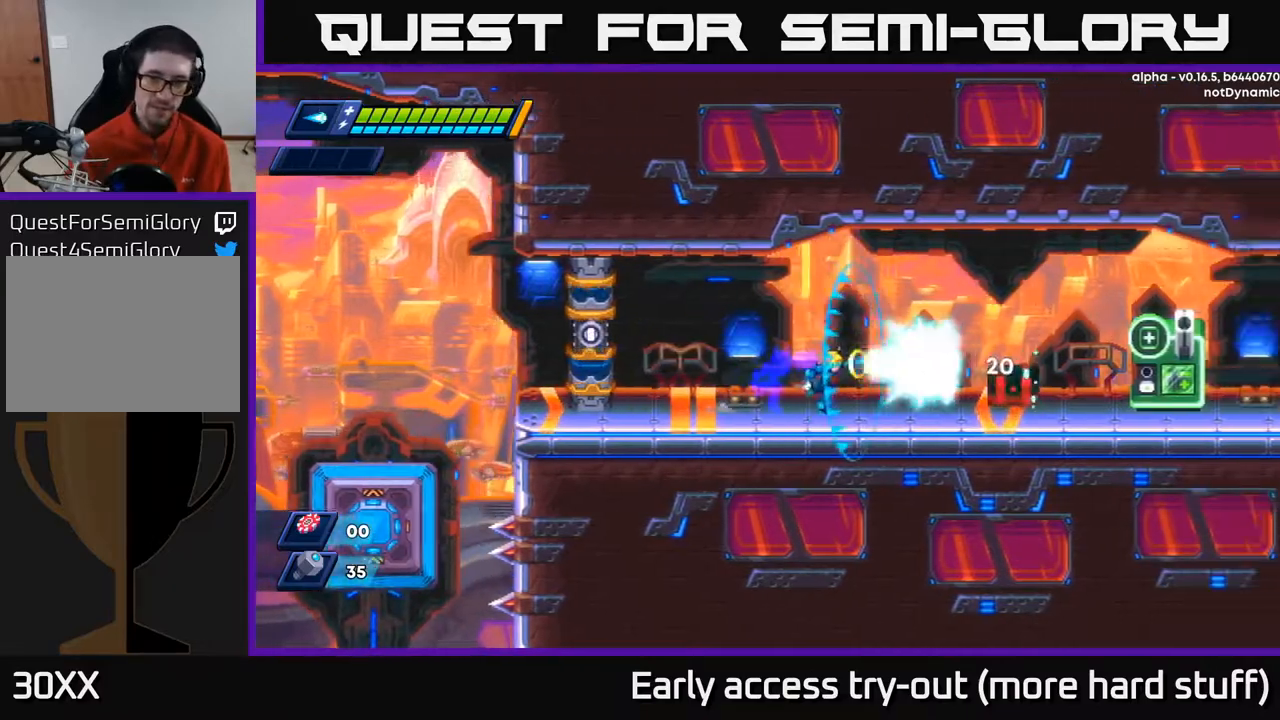
{"buttons": ["X", "DPAD_RIGHT"], "right_stick": "center", "events": [[33, "X", "down"], [83, "X", "up"], [150, "X", "down"], [217, "X", "up"], [250, "X", "down"], [317, "X", "up"], [350, "X", "down"], [417, "X", "up"], [450, "X", "down"]]}
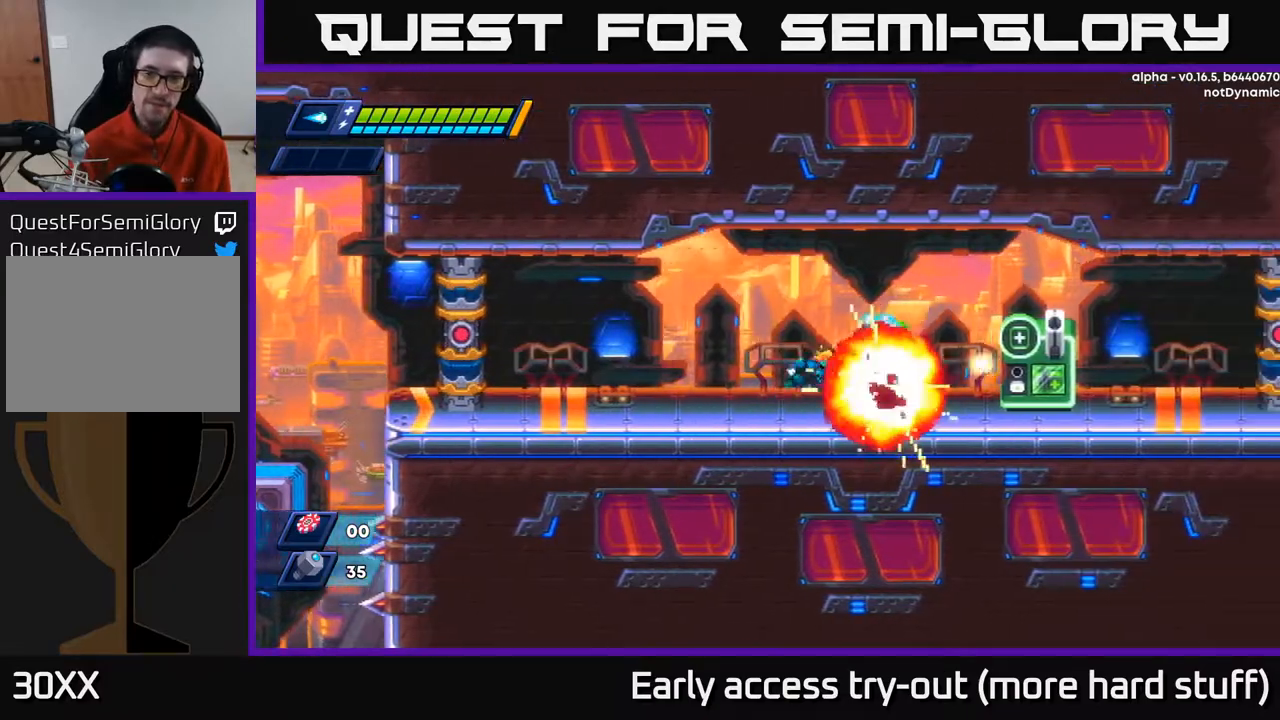
{"buttons": ["DPAD_RIGHT"], "right_stick": "center", "events": [[17, "X", "up"], [133, "DPAD_RIGHT", "up"], [333, "A", "down"], [400, "DPAD_RIGHT", "down"], [417, "A", "up"]]}
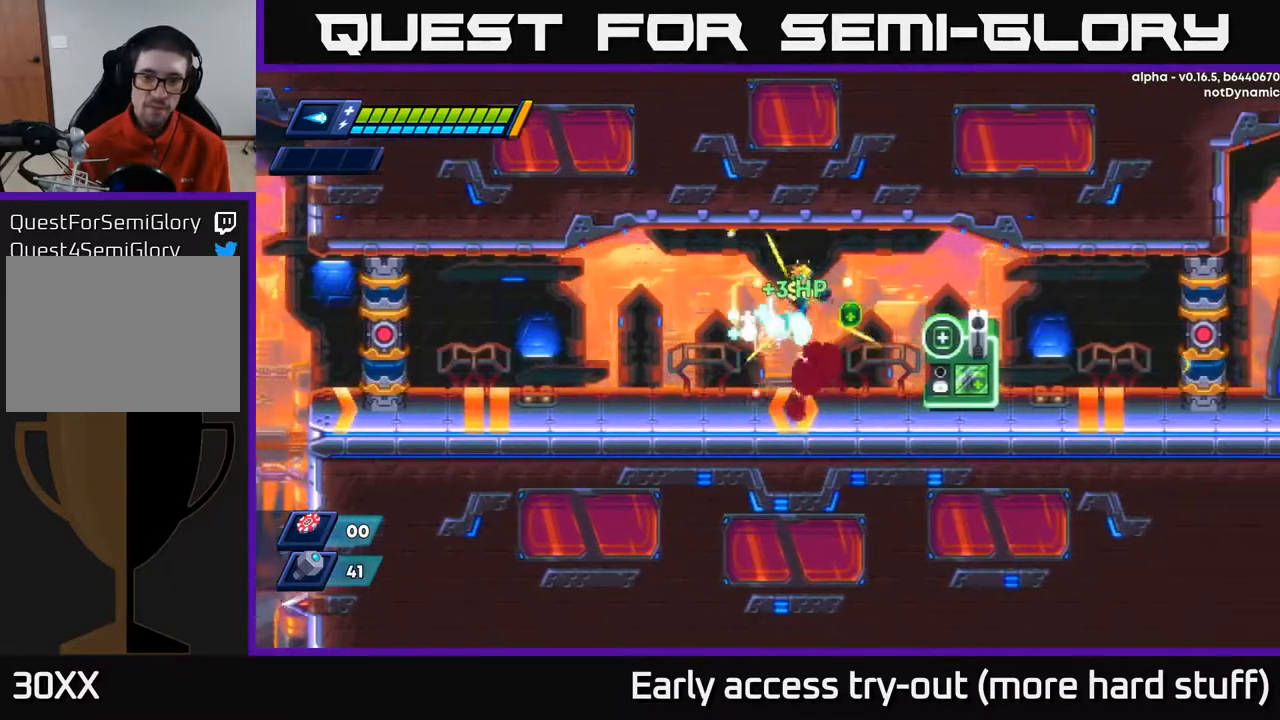
{"buttons": ["R2", "DPAD_RIGHT"], "right_stick": "center", "events": [[433, "R2", "down"]]}
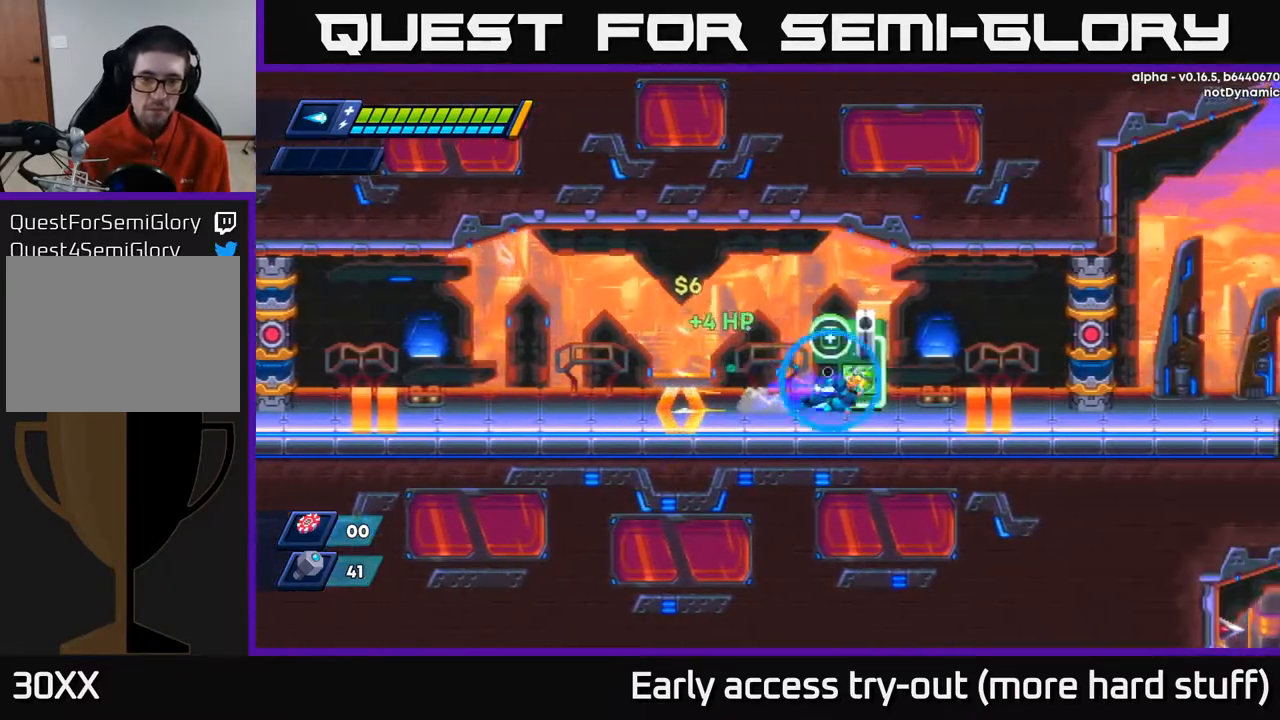
{"buttons": ["DPAD_RIGHT"], "right_stick": "center", "events": [[133, "R2", "up"], [200, "R2", "down"], [433, "R2", "up"]]}
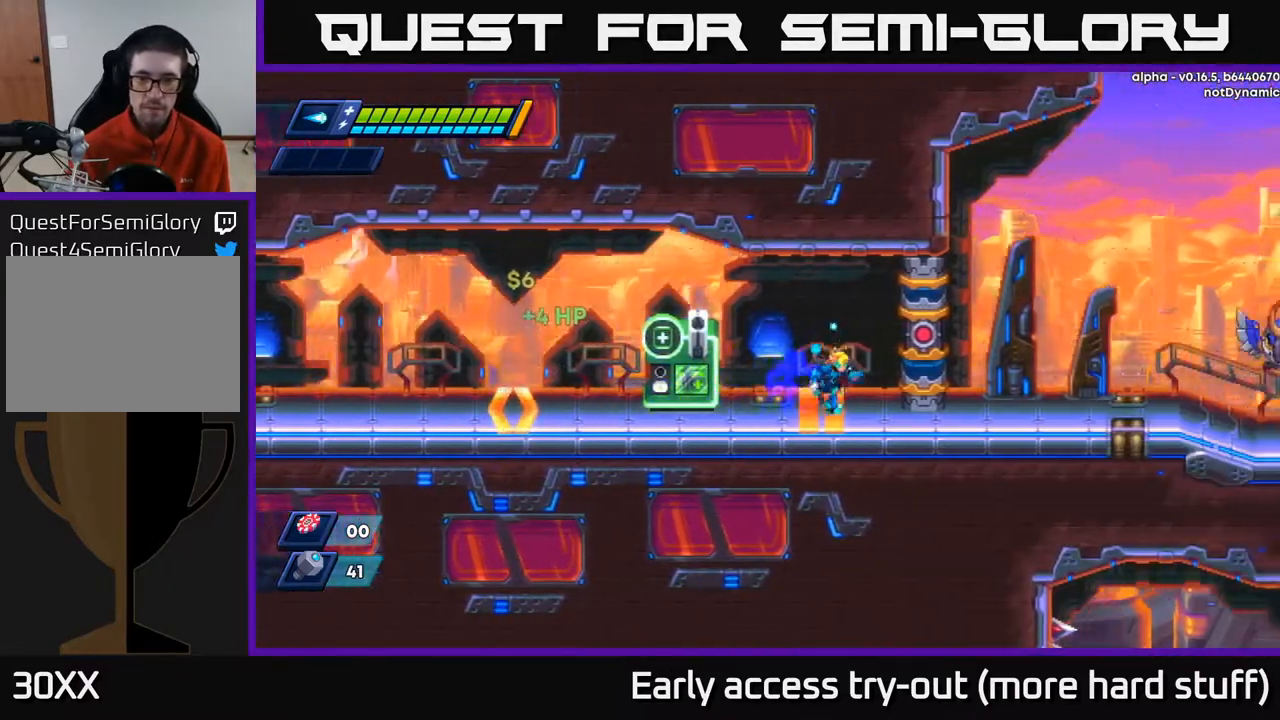
{"buttons": [], "right_stick": "center", "events": [[50, "START", "down"], [83, "DPAD_RIGHT", "up"], [200, "START", "up"], [383, "DPAD_DOWN", "down"], [467, "DPAD_DOWN", "up"]]}
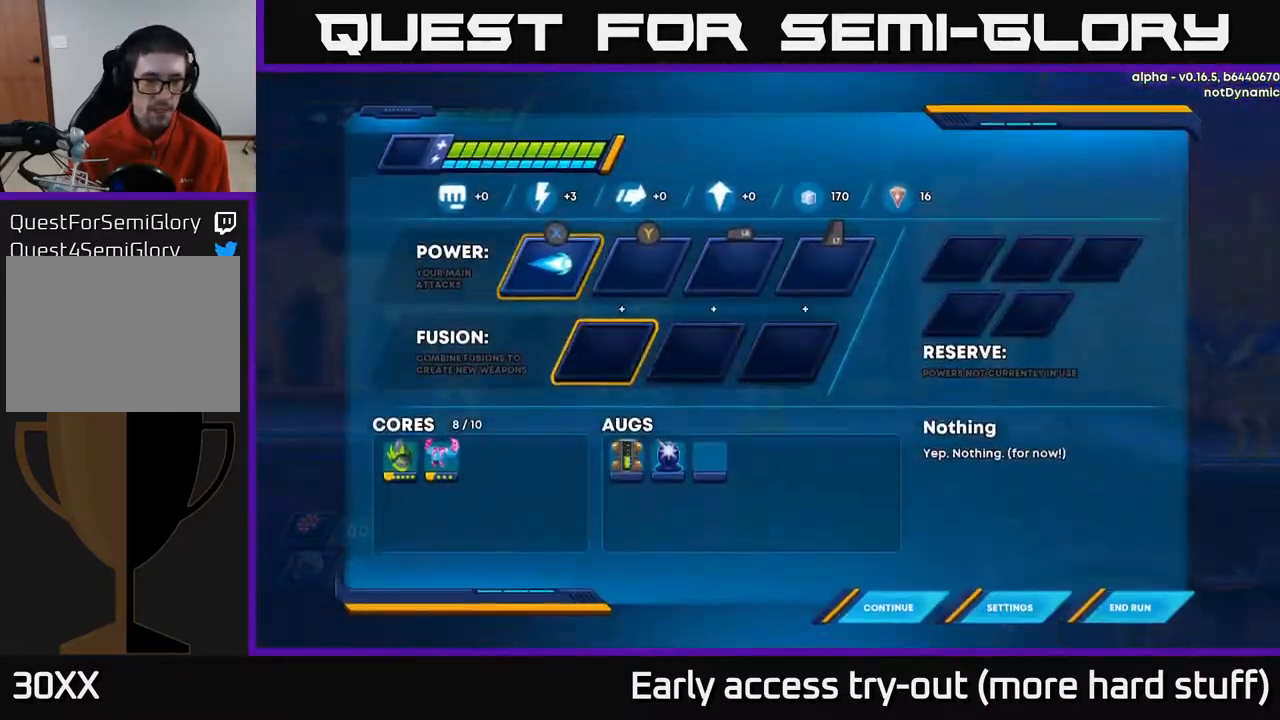
{"buttons": [], "right_stick": "center", "events": [[67, "DPAD_DOWN", "down"], [150, "DPAD_DOWN", "up"]]}
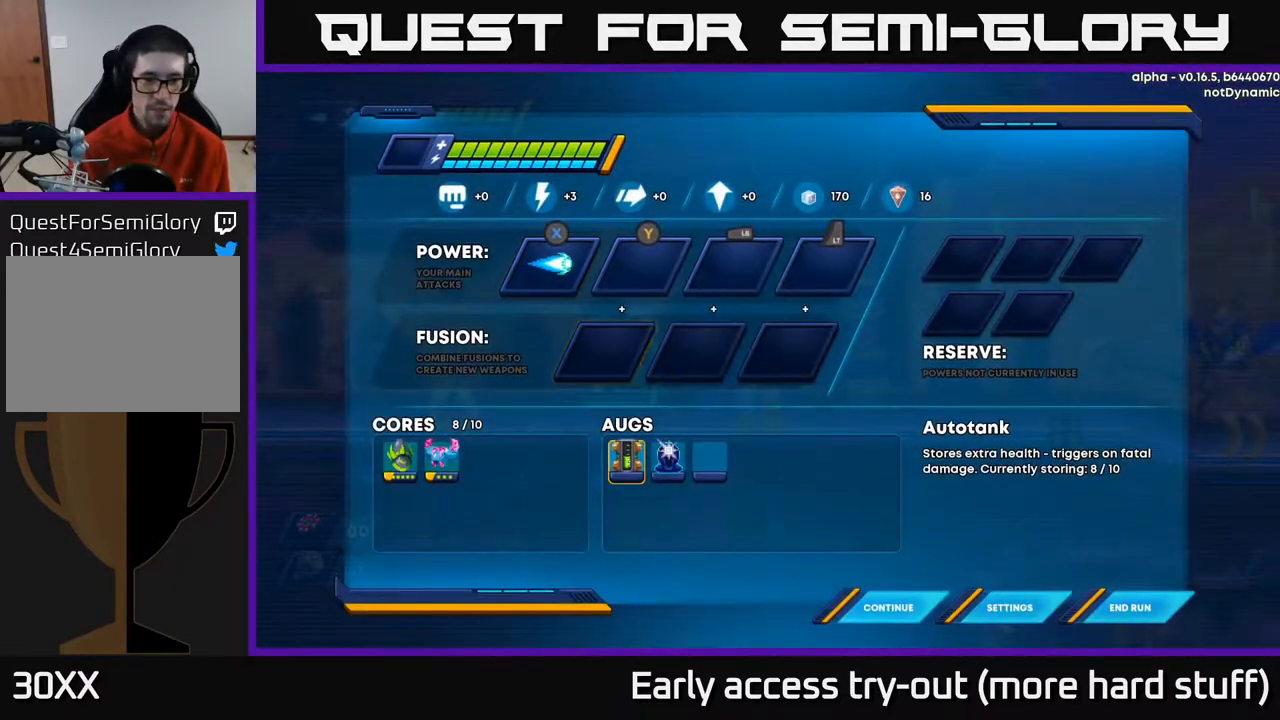
{"buttons": [], "right_stick": "center", "events": [[450, "B", "down"], [500, "B", "up"]]}
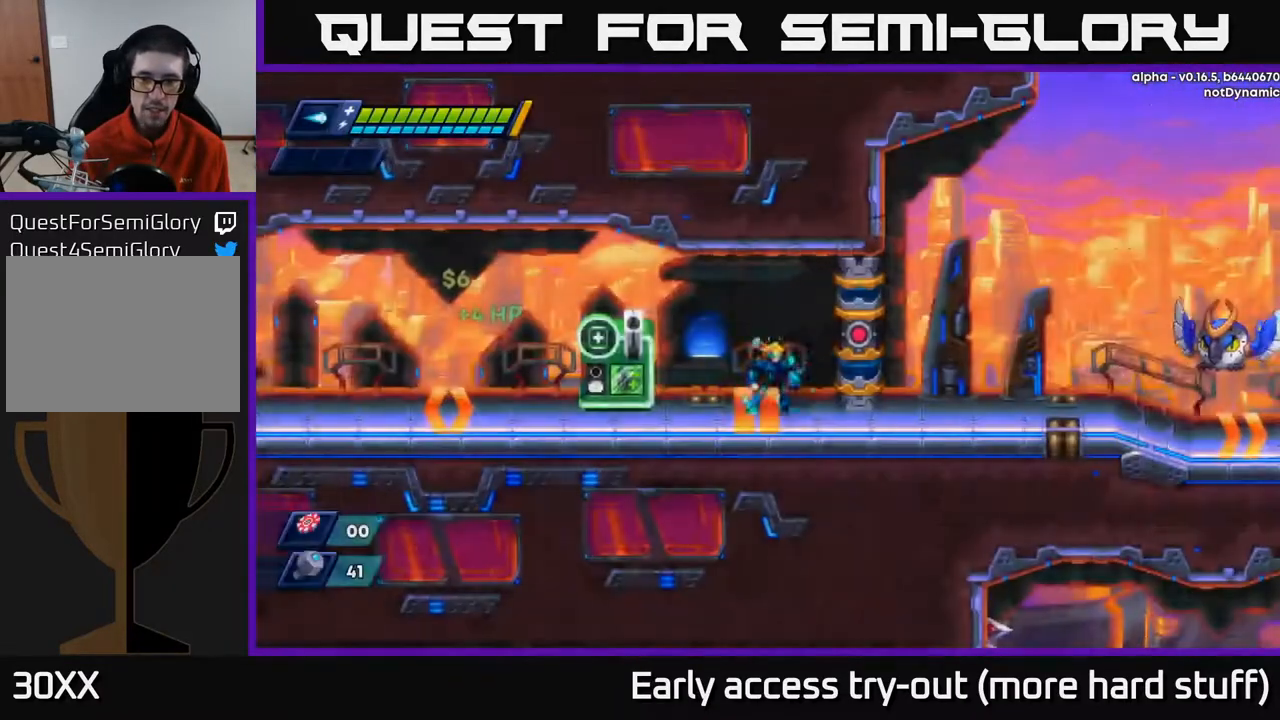
{"buttons": ["X", "DPAD_RIGHT"], "right_stick": "center", "events": [[67, "DPAD_RIGHT", "down"], [250, "R2", "down"], [467, "R2", "up"], [500, "X", "down"]]}
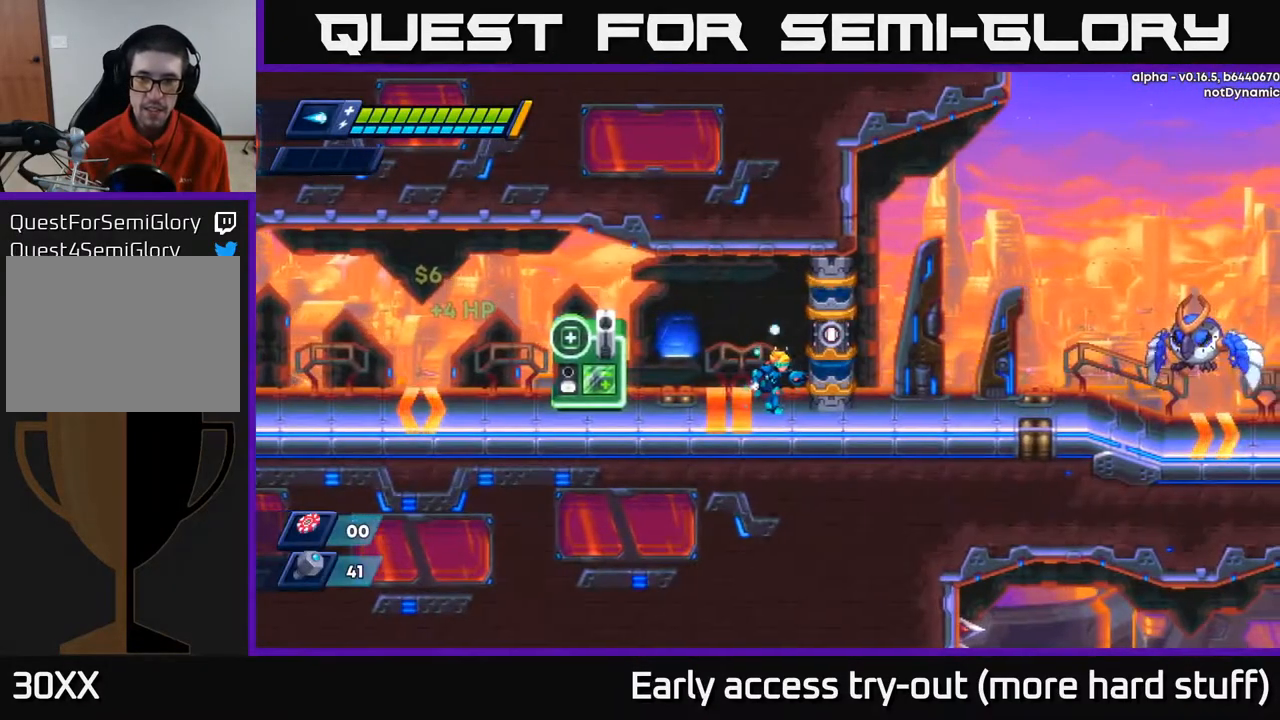
{"buttons": ["DPAD_RIGHT"], "right_stick": "center", "events": [[83, "X", "up"], [133, "DPAD_RIGHT", "up"], [300, "DPAD_RIGHT", "down"]]}
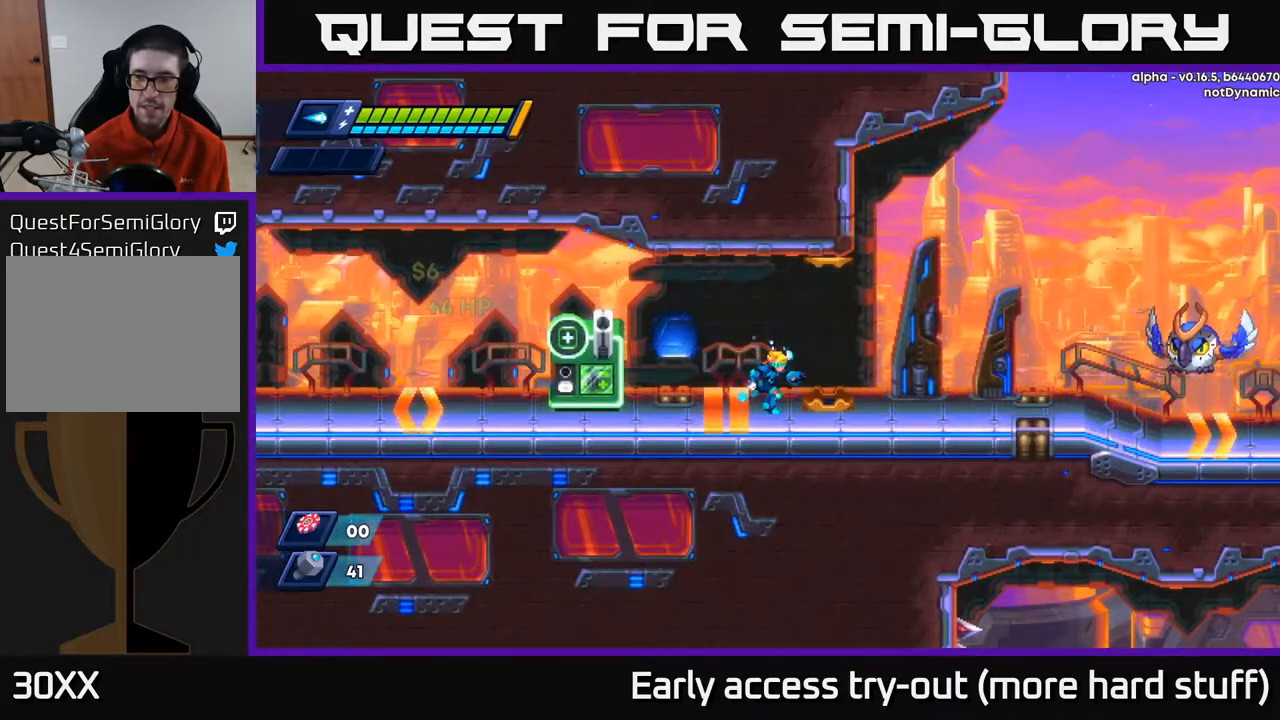
{"buttons": [], "right_stick": "center", "events": [[83, "DPAD_RIGHT", "up"]]}
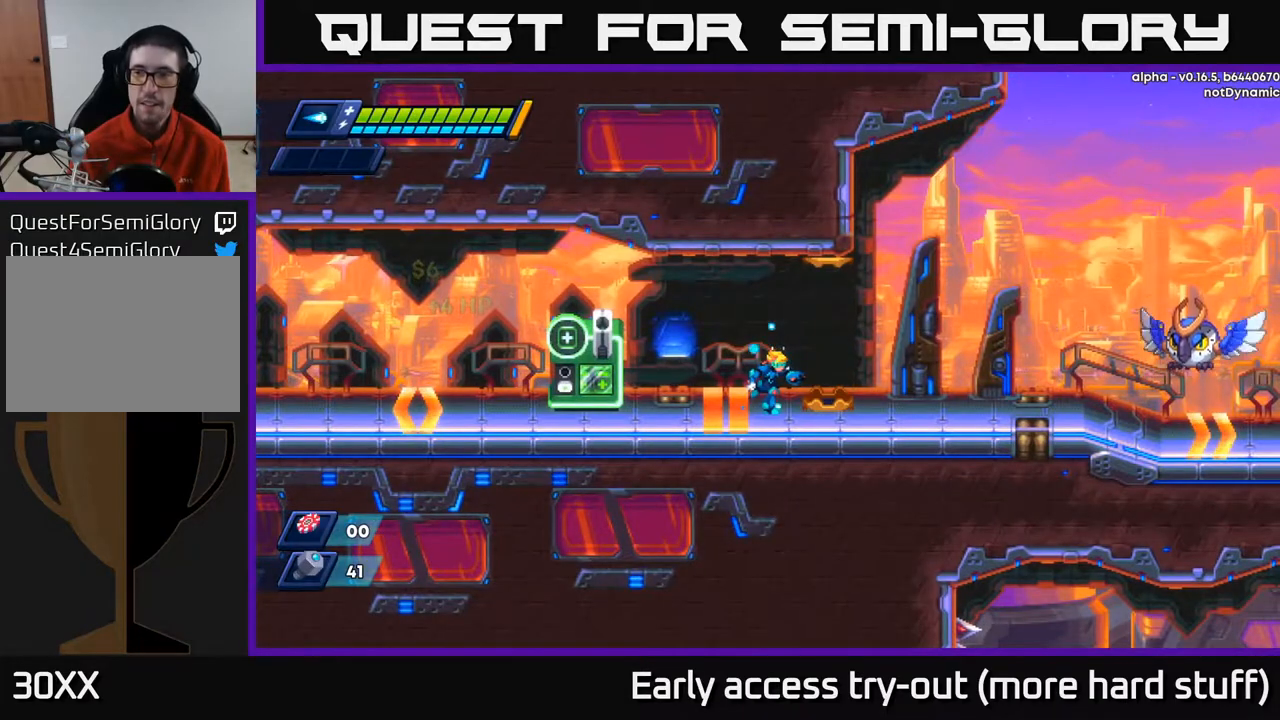
{"buttons": [], "right_stick": "center", "events": []}
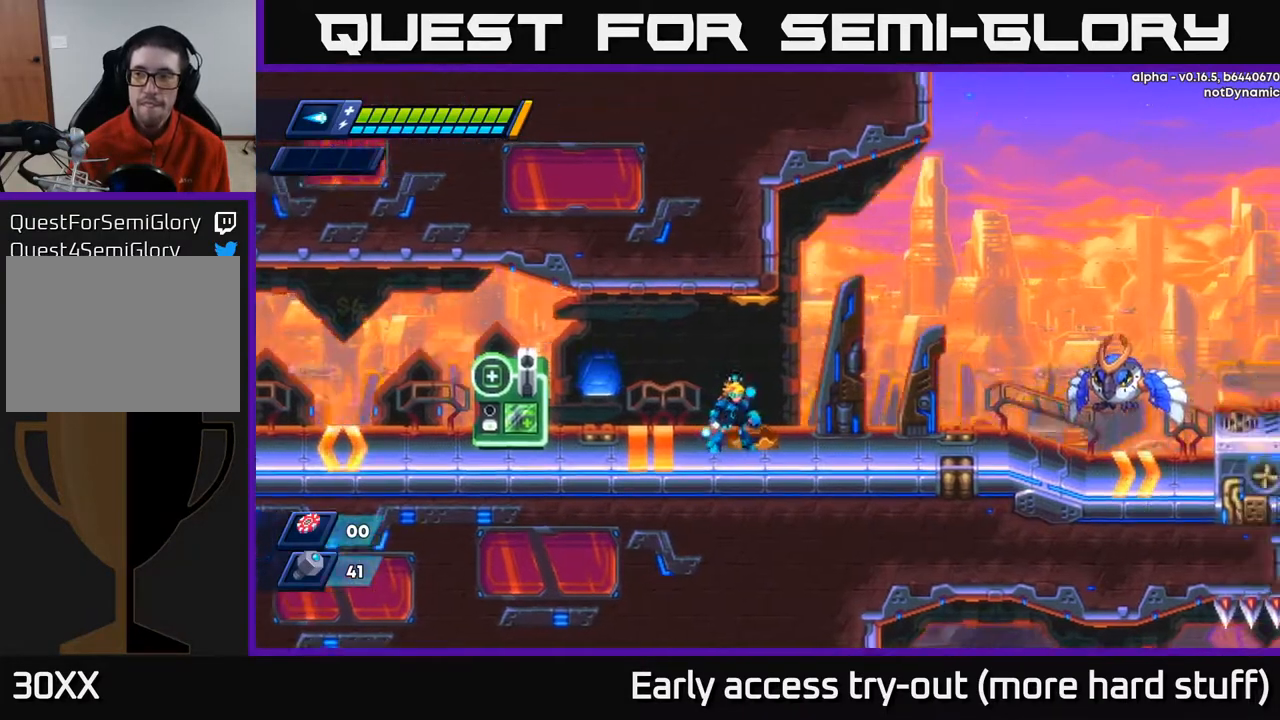
{"buttons": [], "right_stick": "center", "events": []}
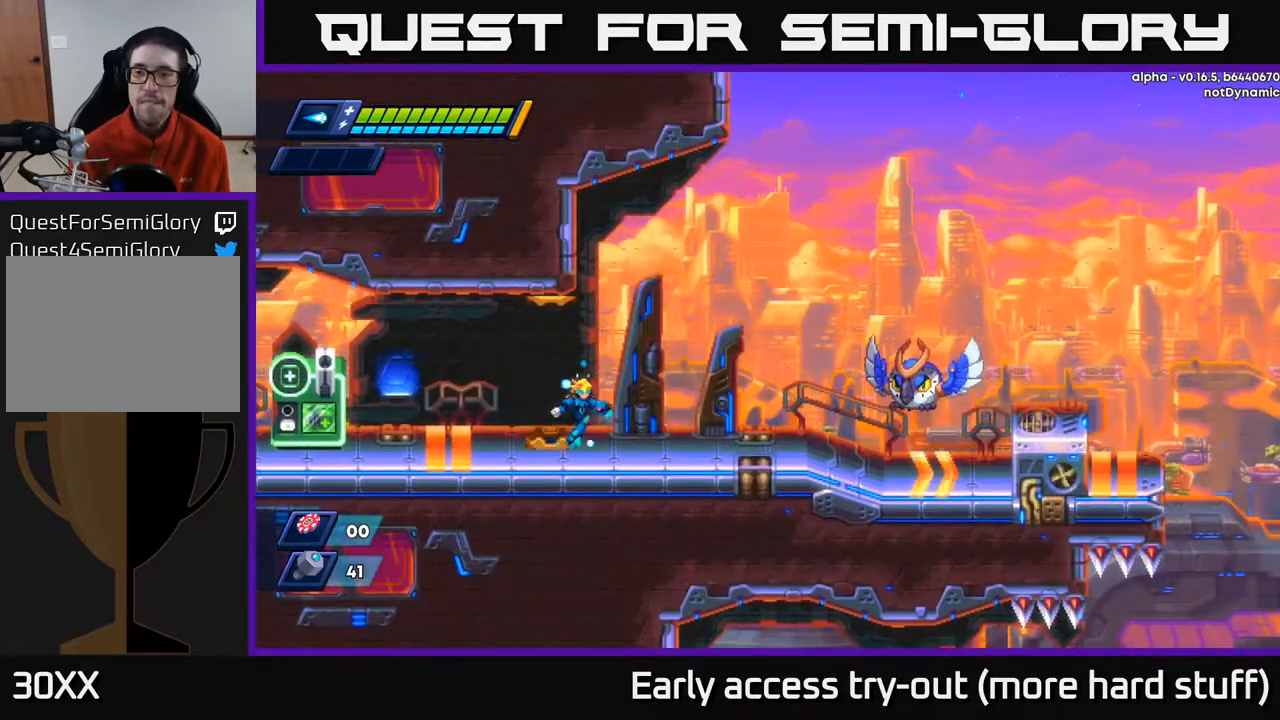
{"buttons": ["DPAD_RIGHT"], "right_stick": "center", "events": [[250, "DPAD_RIGHT", "down"]]}
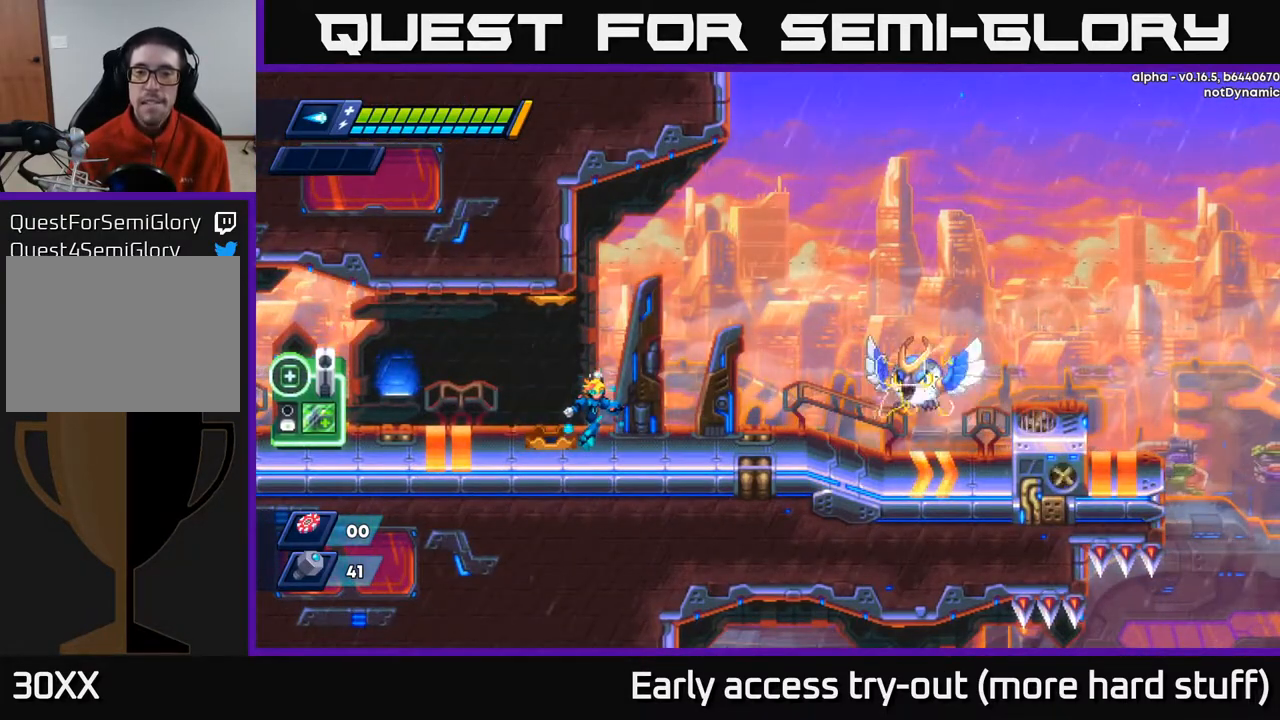
{"buttons": [], "right_stick": "center", "events": [[450, "DPAD_RIGHT", "up"]]}
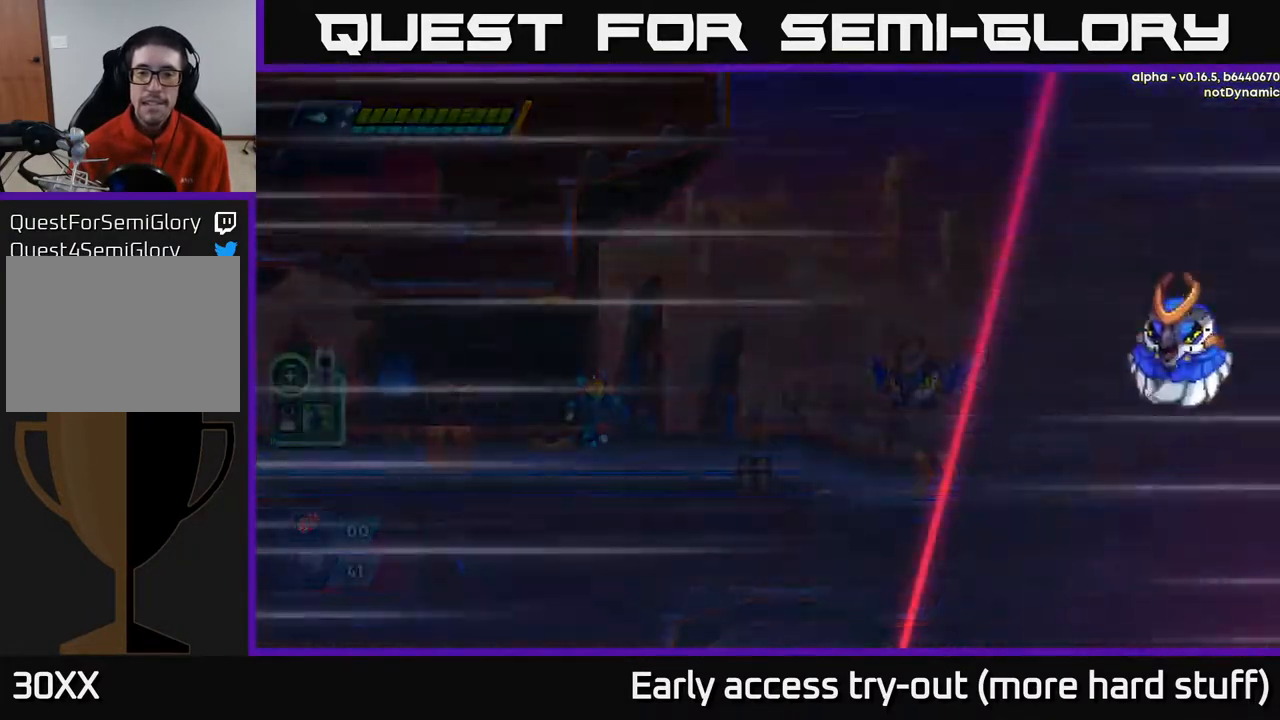
{"buttons": ["A"], "right_stick": "center", "events": [[417, "A", "down"]]}
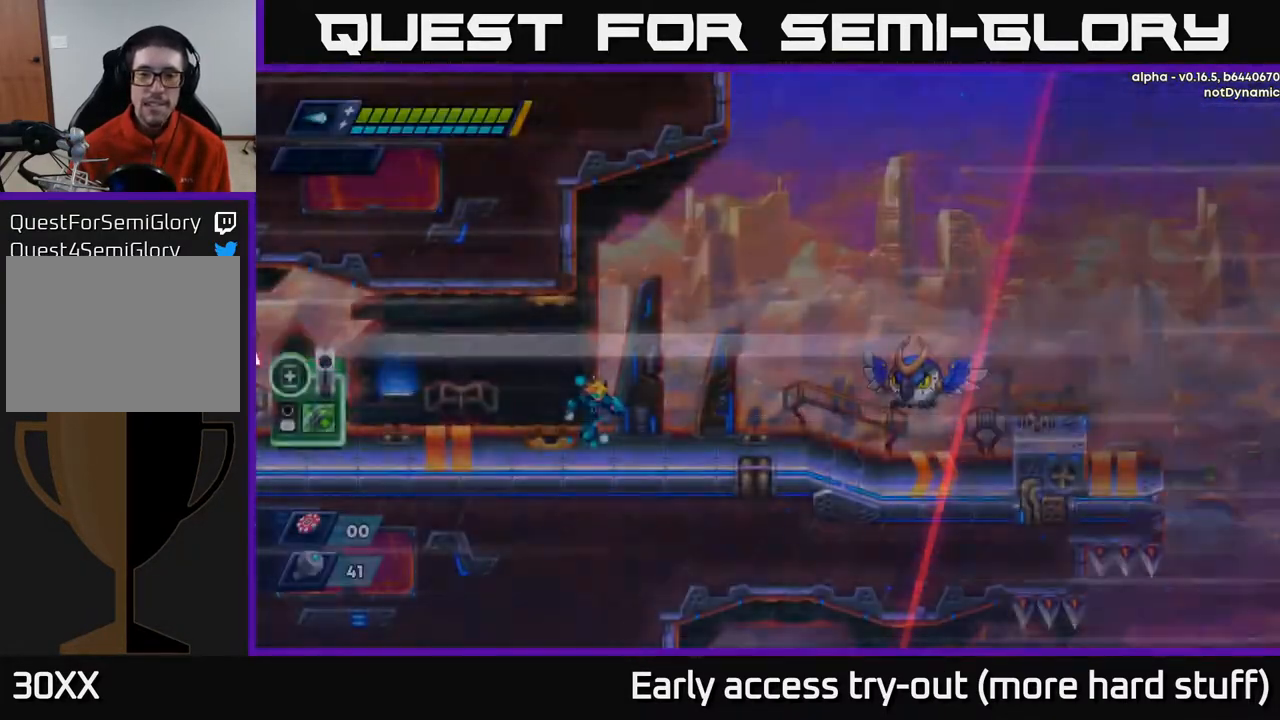
{"buttons": ["DPAD_RIGHT"], "right_stick": "center", "events": [[117, "A", "up"], [300, "DPAD_RIGHT", "down"]]}
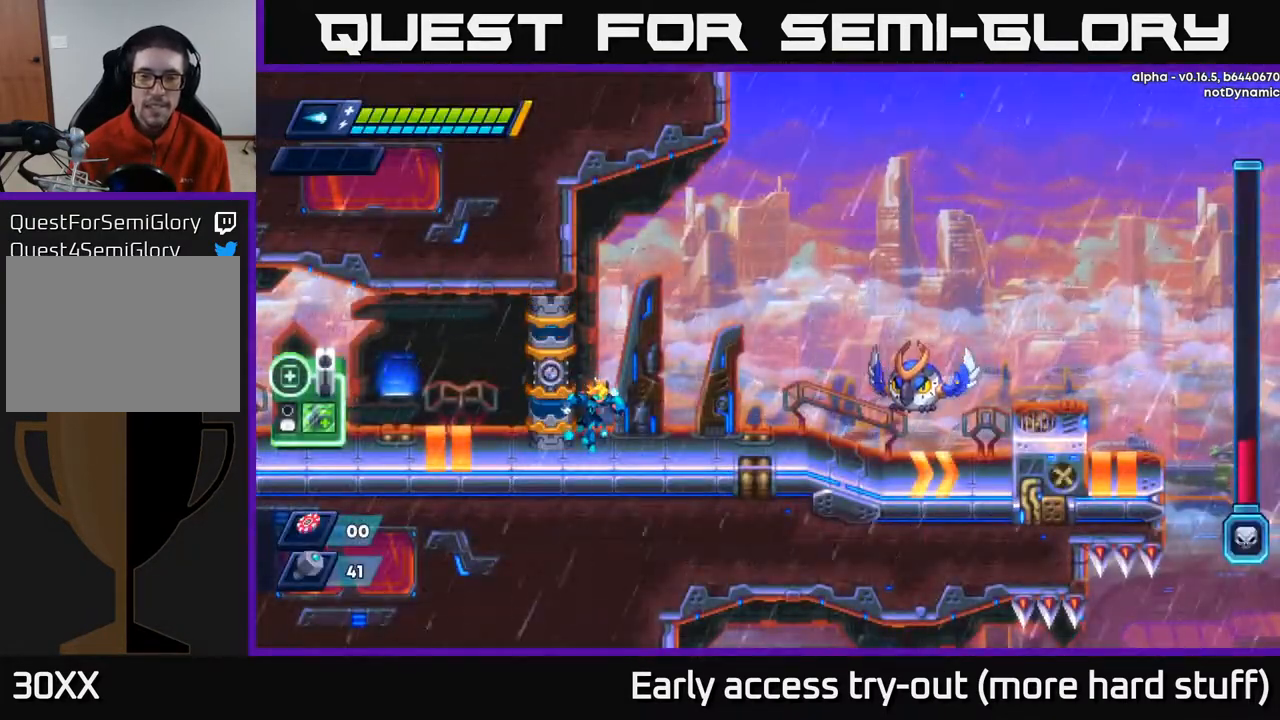
{"buttons": [], "right_stick": "center", "events": [[200, "DPAD_RIGHT", "up"]]}
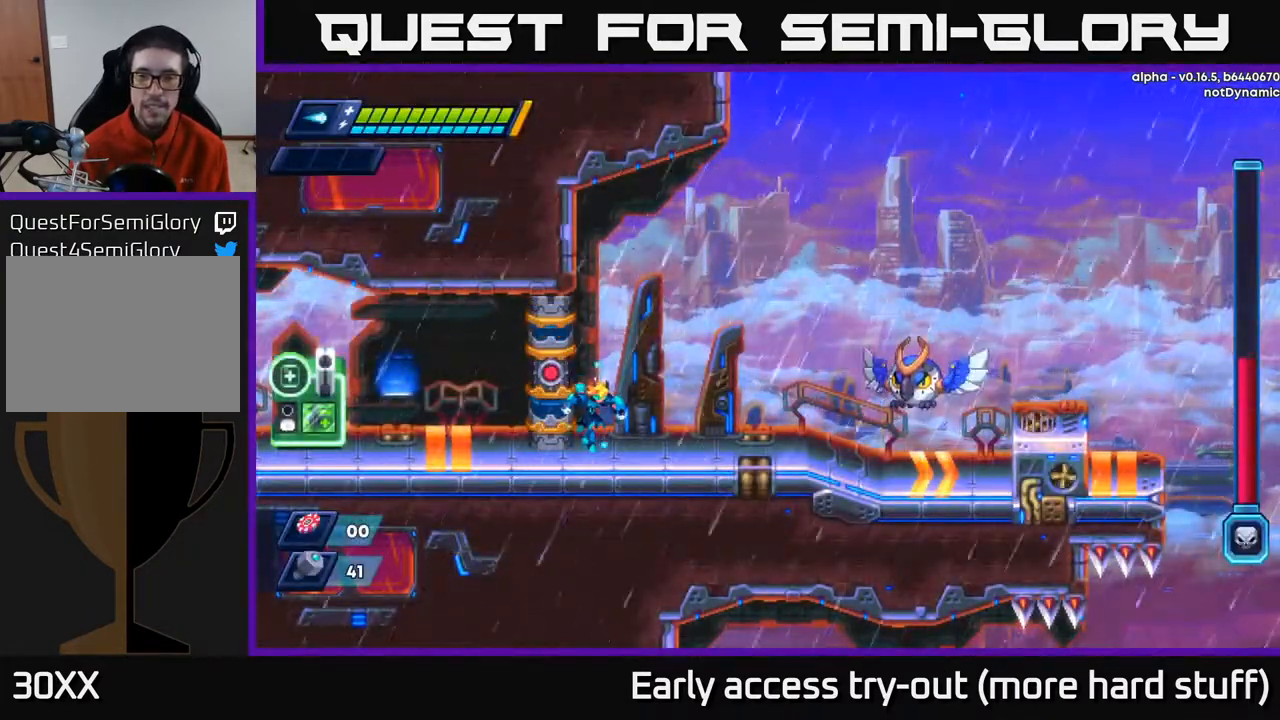
{"buttons": ["DPAD_RIGHT"], "right_stick": "center", "events": [[33, "DPAD_RIGHT", "down"]]}
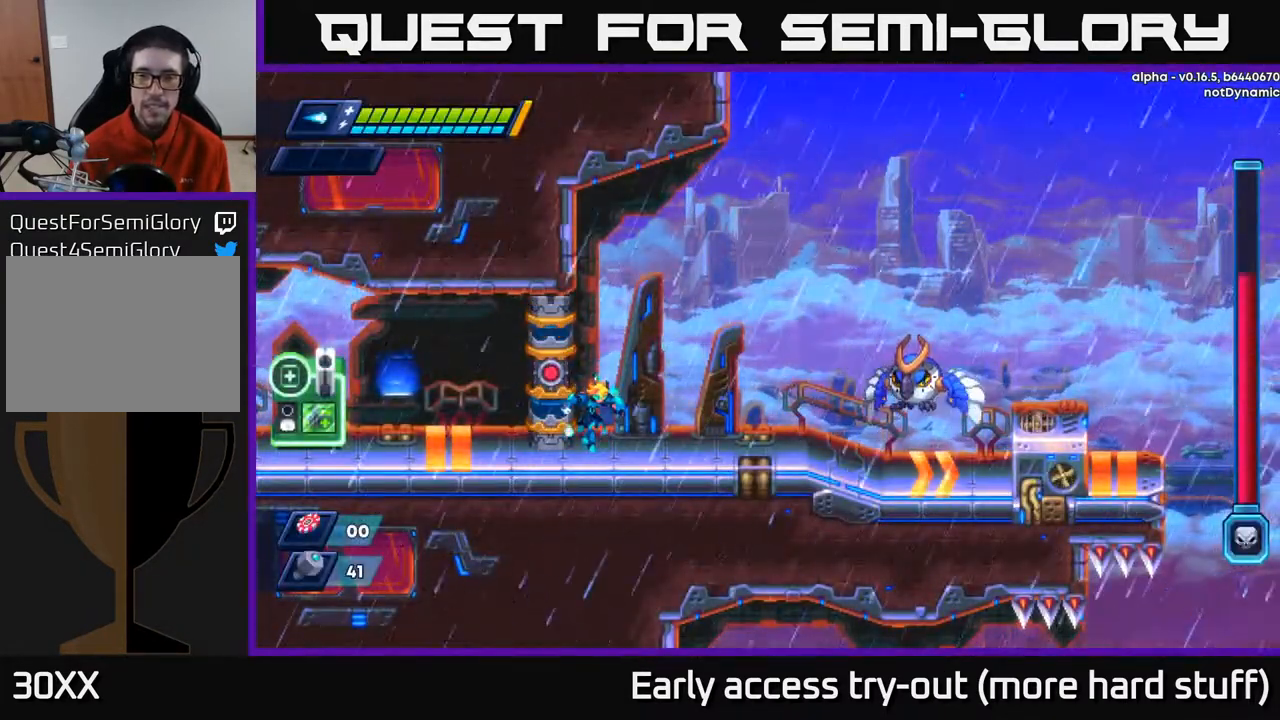
{"buttons": ["DPAD_RIGHT"], "right_stick": "center", "events": [[300, "X", "down"], [317, "X", "up"], [417, "X", "down"], [483, "X", "up"]]}
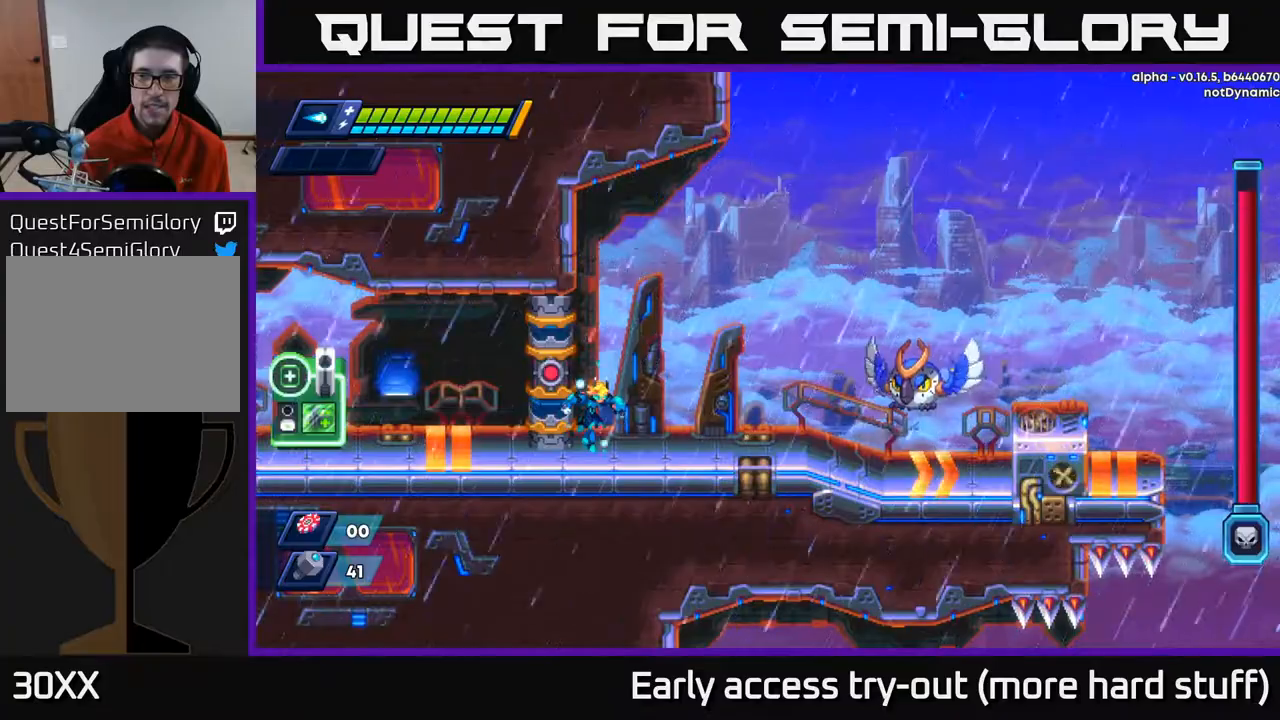
{"buttons": ["A", "DPAD_RIGHT"], "right_stick": "center", "events": [[67, "X", "down"], [133, "X", "up"], [200, "X", "down"], [250, "X", "up"], [350, "X", "down"], [383, "A", "down"], [417, "X", "up"]]}
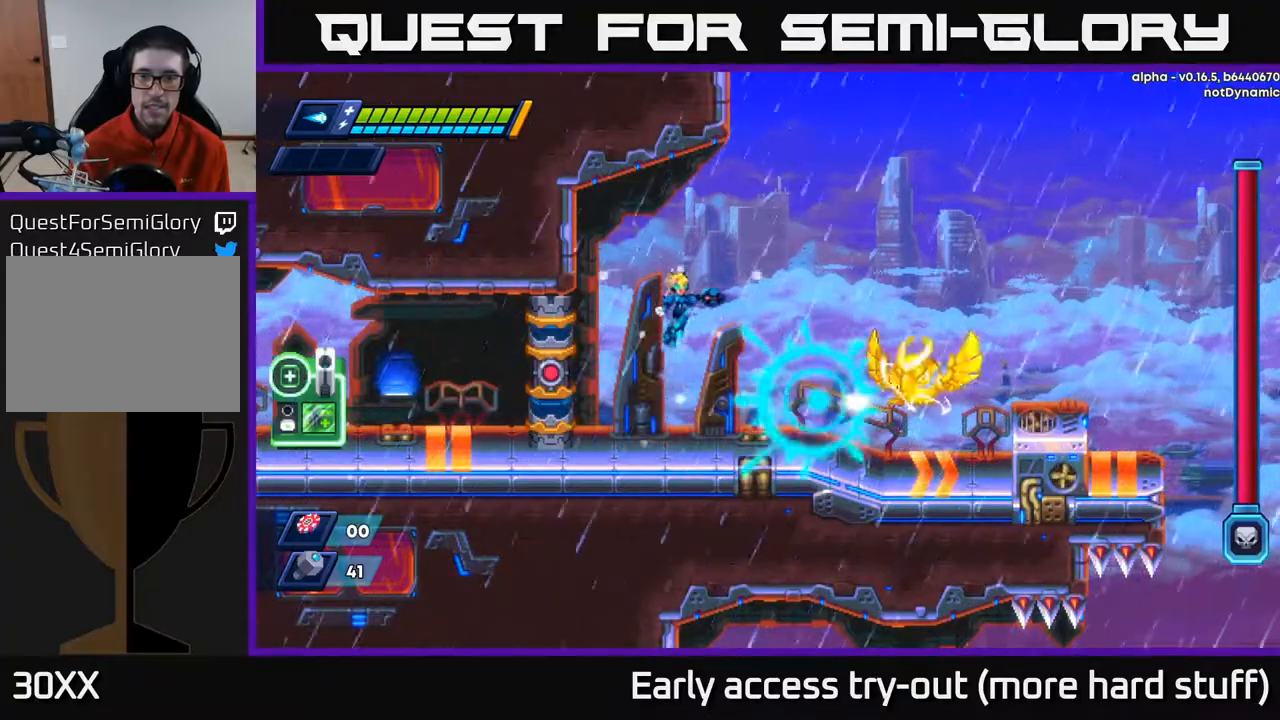
{"buttons": ["DPAD_LEFT"], "right_stick": "center", "events": [[17, "DPAD_RIGHT", "up"], [83, "A", "up"], [133, "X", "down"], [217, "X", "up"], [283, "X", "down"], [333, "X", "up"], [417, "X", "down"], [467, "DPAD_LEFT", "down"], [500, "X", "up"]]}
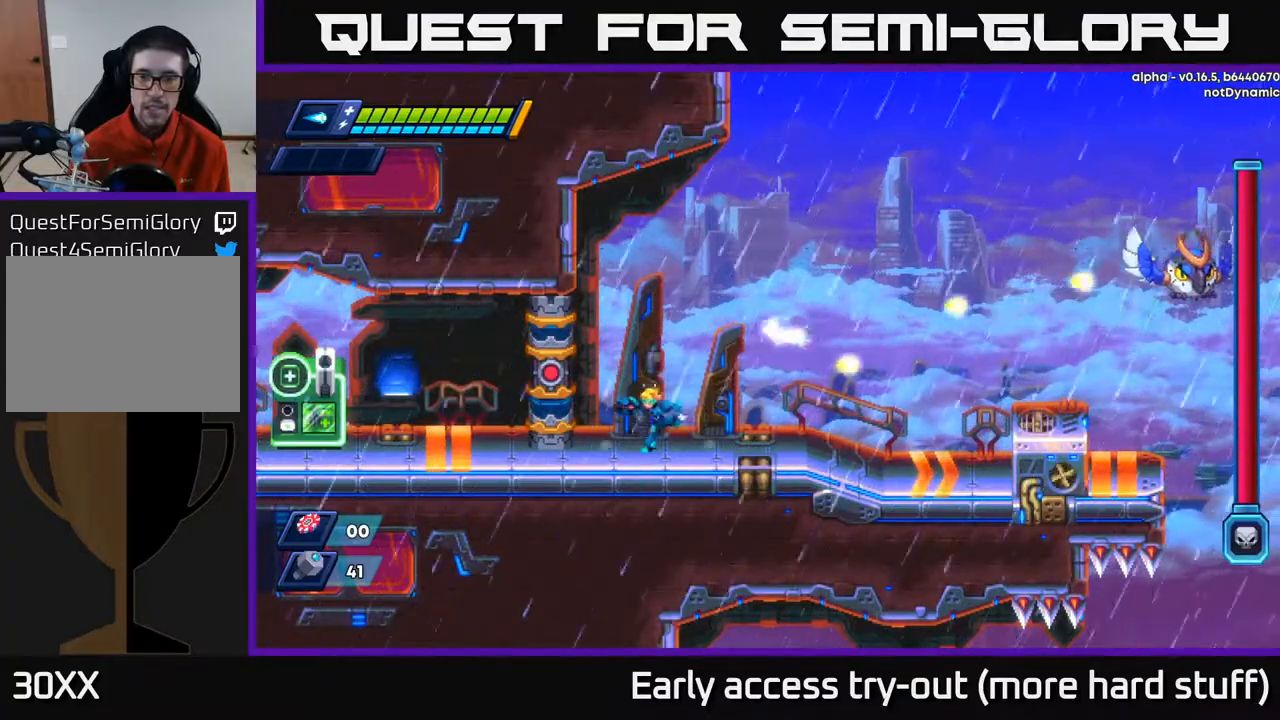
{"buttons": ["DPAD_RIGHT"], "right_stick": "center", "events": [[133, "DPAD_LEFT", "up"], [183, "DPAD_RIGHT", "down"], [283, "R2", "down"], [433, "R2", "up"]]}
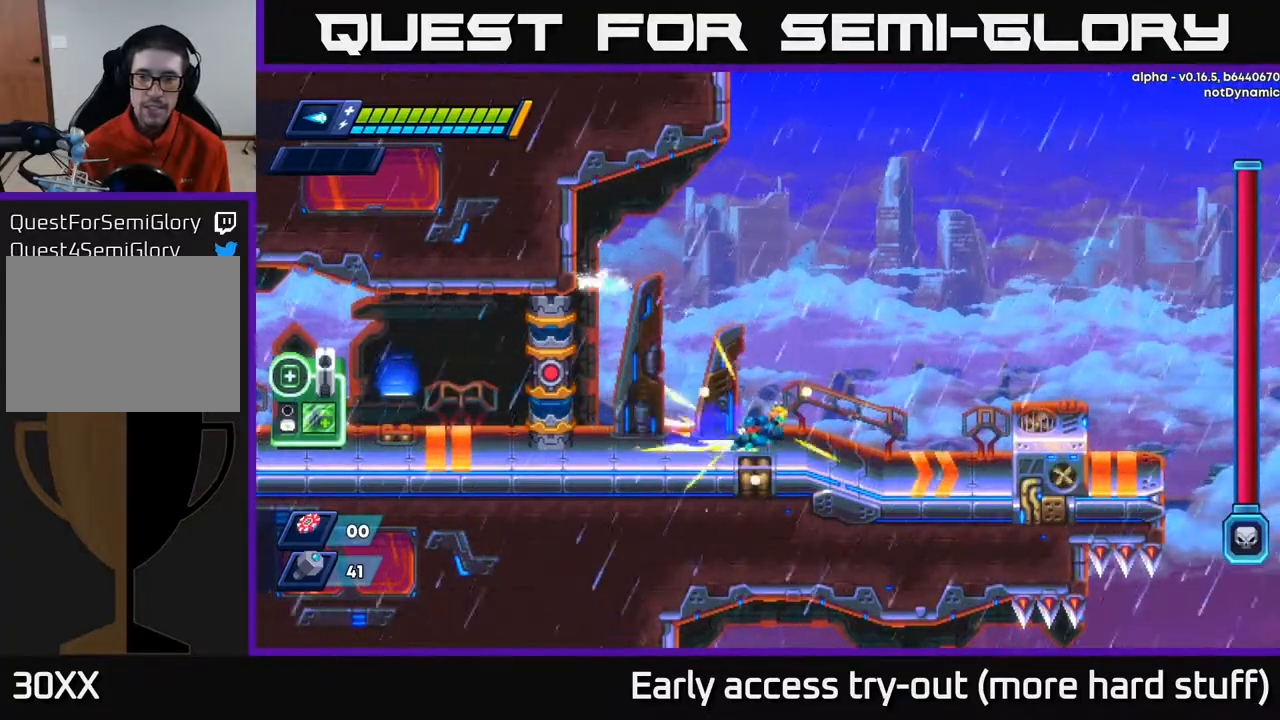
{"buttons": ["R2", "DPAD_RIGHT"], "right_stick": "center", "events": [[17, "R2", "down"], [267, "A", "down"], [433, "A", "up"]]}
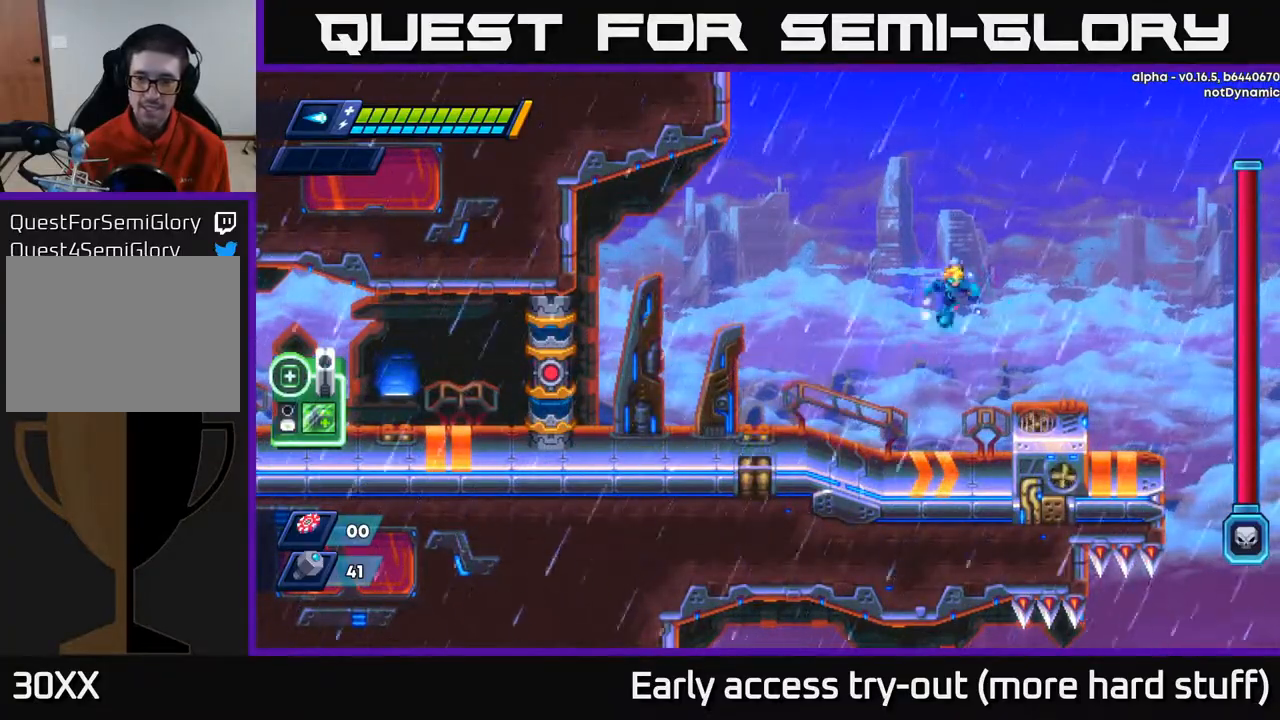
{"buttons": ["A", "R2", "DPAD_RIGHT"], "right_stick": "center", "events": [[200, "R2", "up"], [317, "R2", "down"], [433, "A", "down"]]}
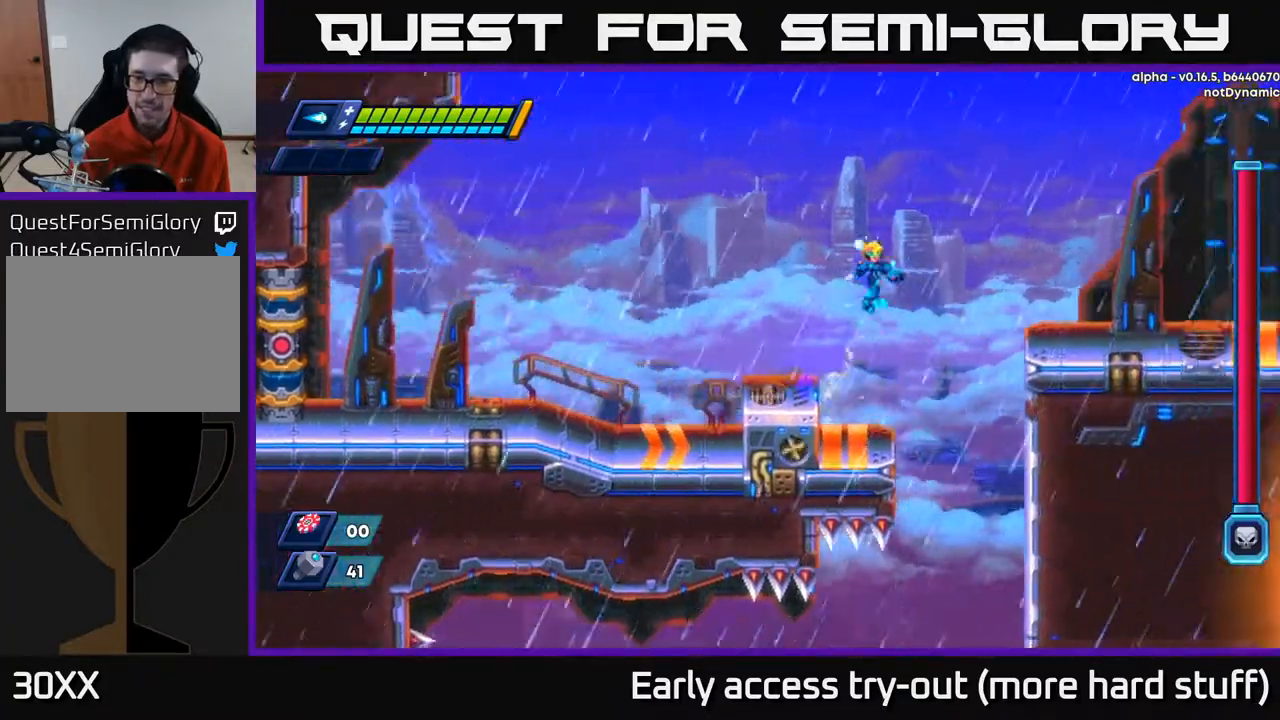
{"buttons": ["DPAD_RIGHT"], "right_stick": "center", "events": [[300, "A", "up"], [467, "R2", "up"]]}
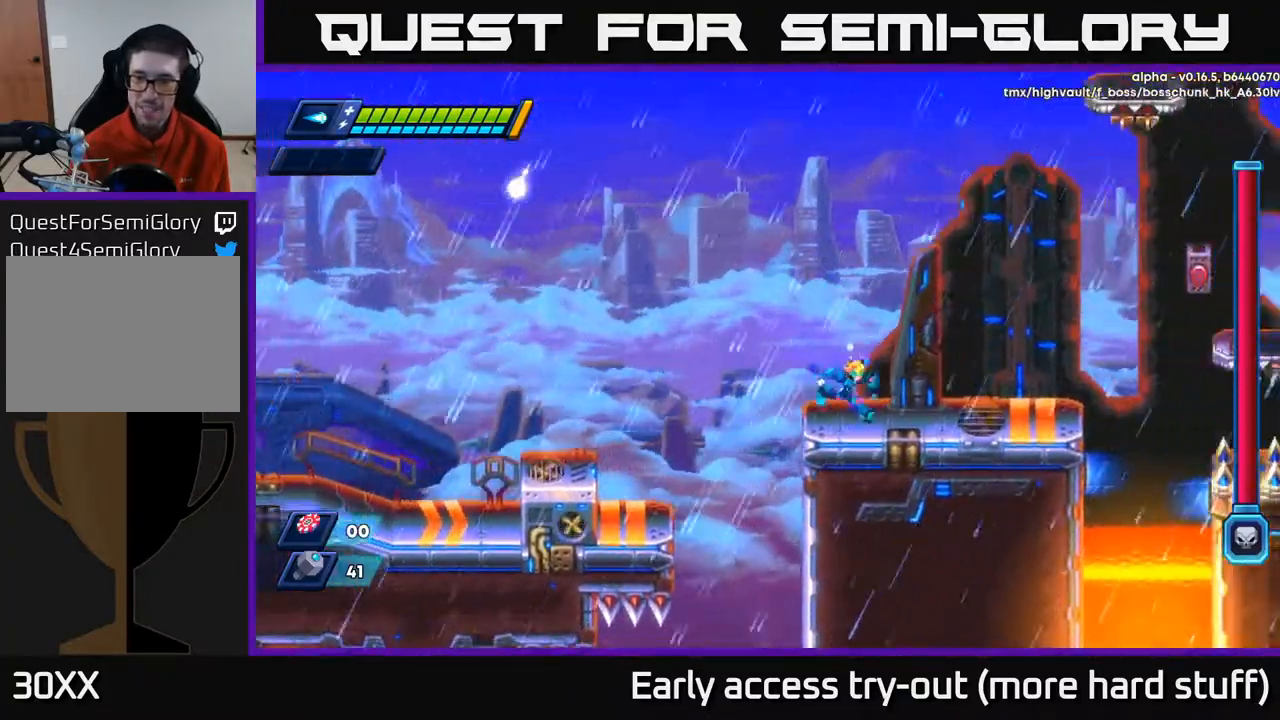
{"buttons": ["DPAD_RIGHT"], "right_stick": "center", "events": [[117, "R2", "down"], [350, "R2", "up"]]}
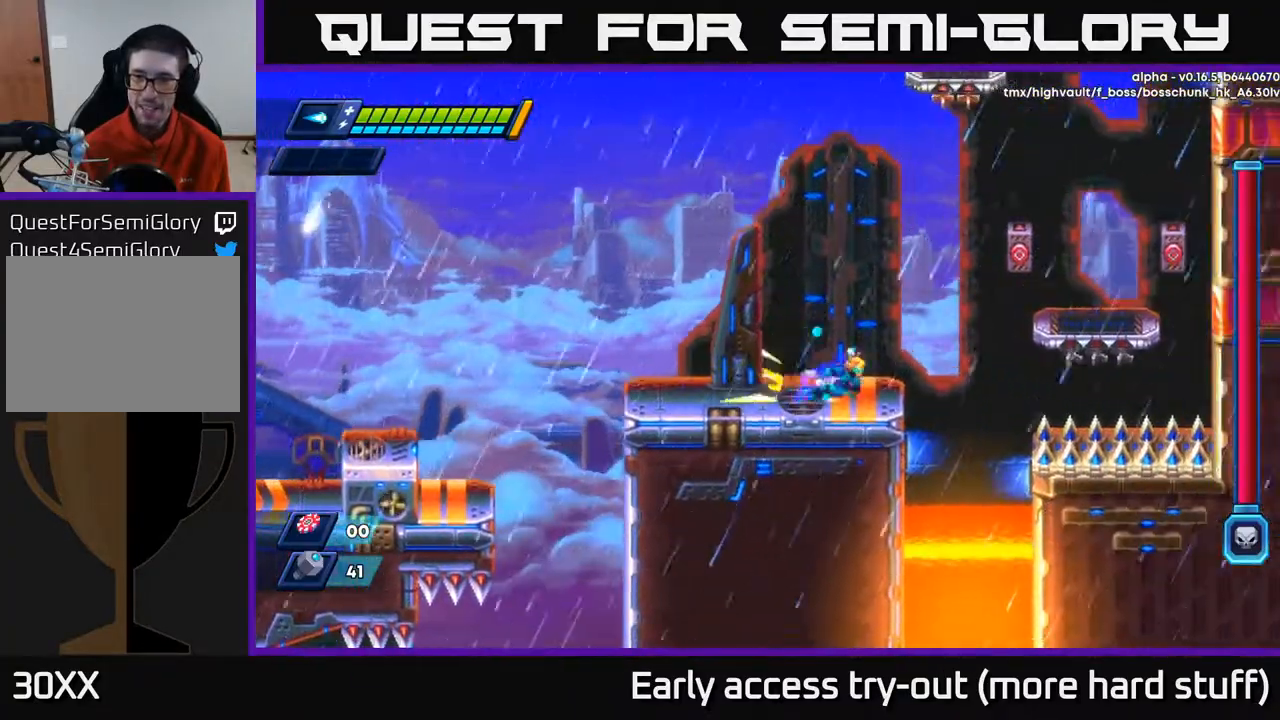
{"buttons": ["A", "R2", "DPAD_RIGHT"], "right_stick": "center", "events": [[17, "R2", "down"], [100, "A", "down"], [333, "X", "down"], [433, "X", "up"]]}
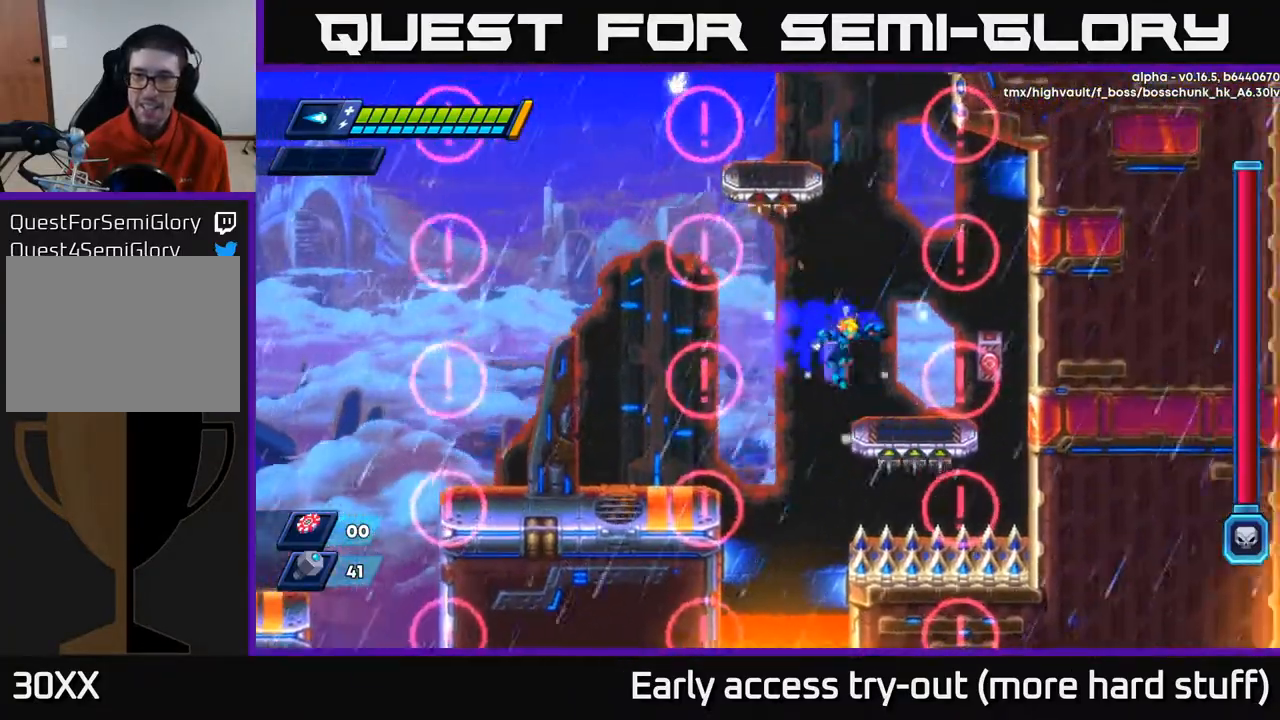
{"buttons": [], "right_stick": "center", "events": [[67, "A", "up"], [200, "R2", "up"], [250, "DPAD_RIGHT", "up"], [367, "DPAD_LEFT", "down"], [417, "DPAD_LEFT", "up"]]}